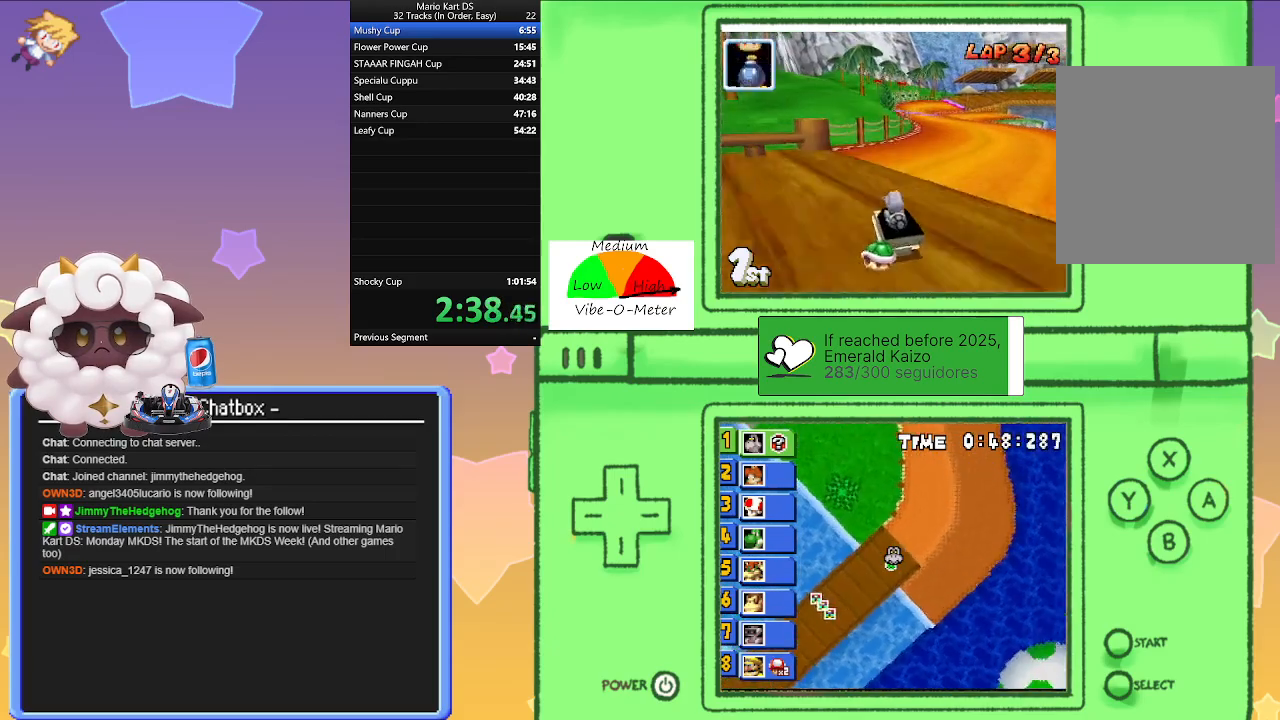
Gameplay with a controller (Nintendo layout); each line is a JSON object with the inputs held at the frame after it. "events" lists button and stick changes between this image and that frame as [ms after this image, input, new state], when the widget could be followed in between. Not read: L2 L3 R3 right_stick.
{"buttons": ["A", "L1", "R1"], "left_stick": "left", "events": [[283, "left_stick", "center"], [333, "left_stick", "left"]]}
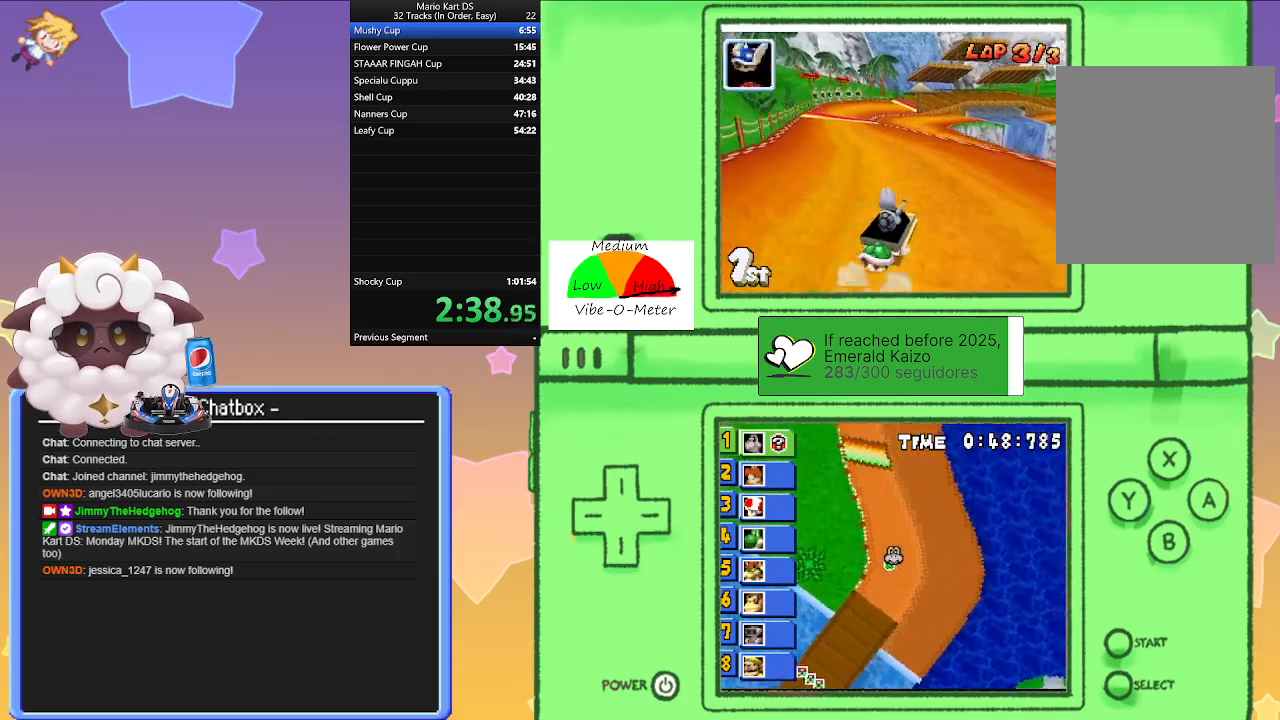
{"buttons": ["A", "L1", "R1"], "left_stick": "right", "events": [[33, "left_stick", "right"], [233, "left_stick", "left"], [500, "left_stick", "right"]]}
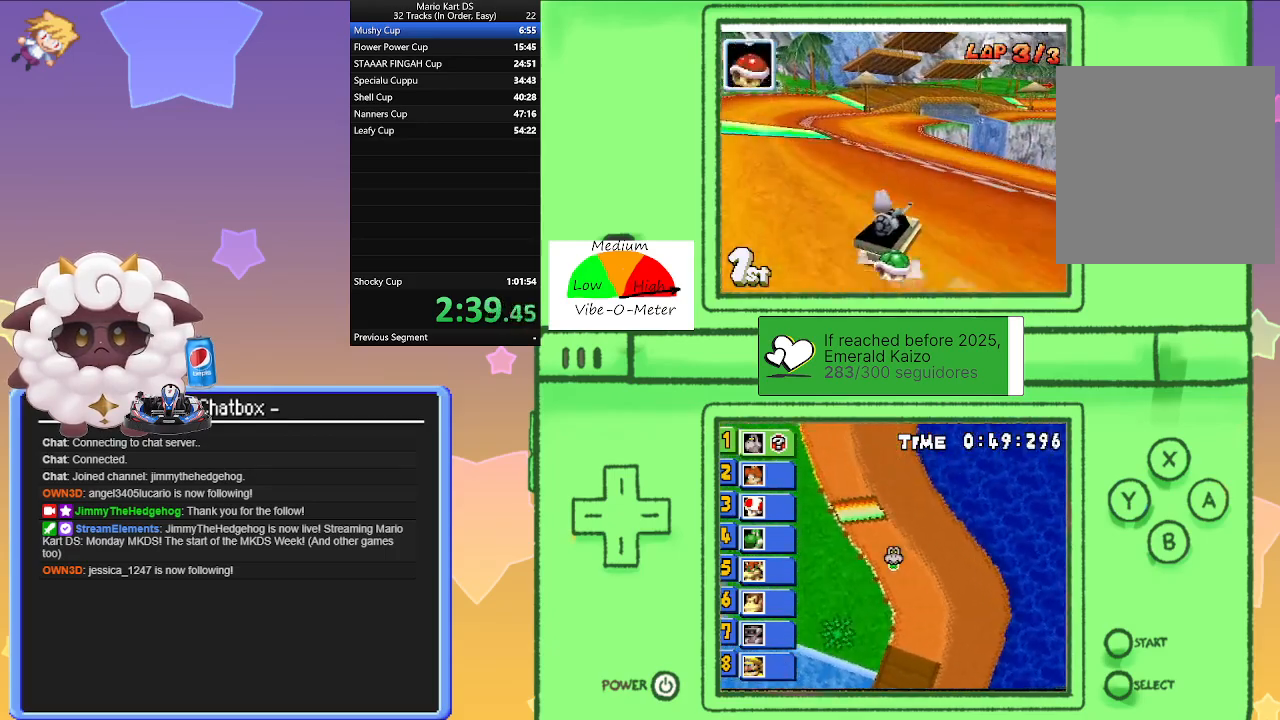
{"buttons": ["A", "L1"], "left_stick": "center", "events": [[117, "R1", "up"], [133, "left_stick", "left"], [233, "left_stick", "center"]]}
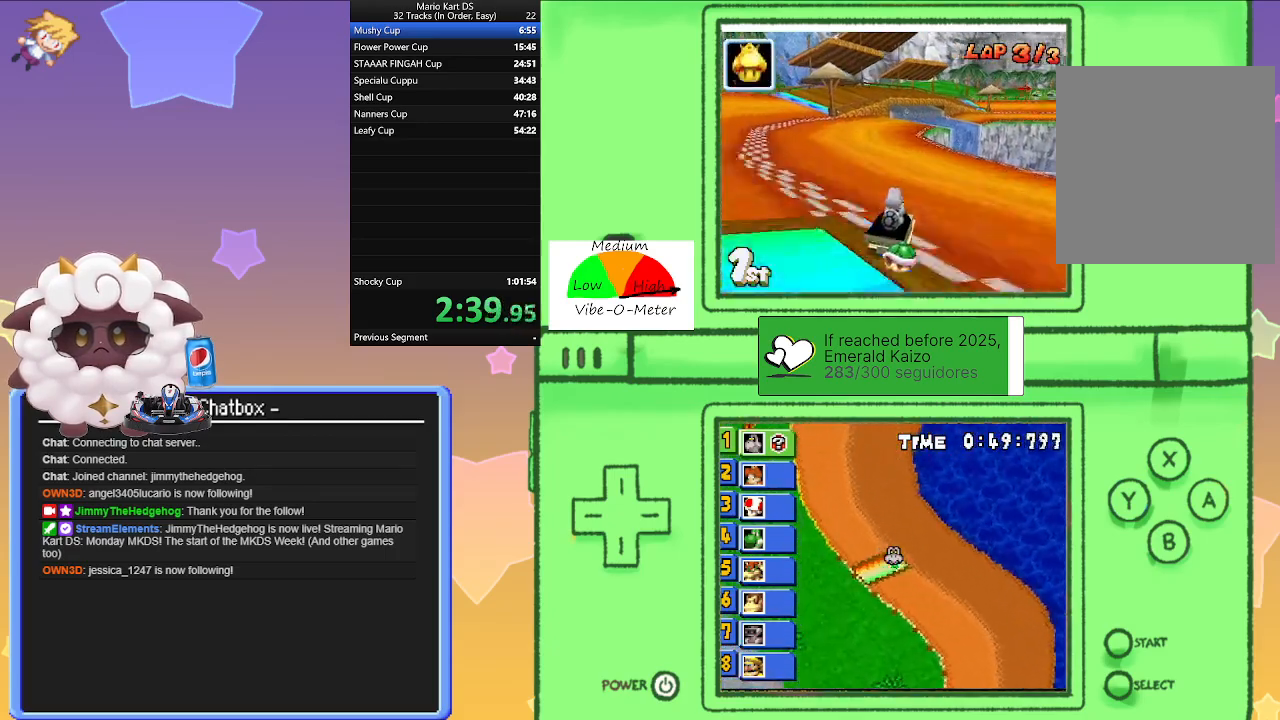
{"buttons": ["A", "L1", "R1"], "left_stick": "right", "events": [[267, "R1", "down"], [267, "left_stick", "right"]]}
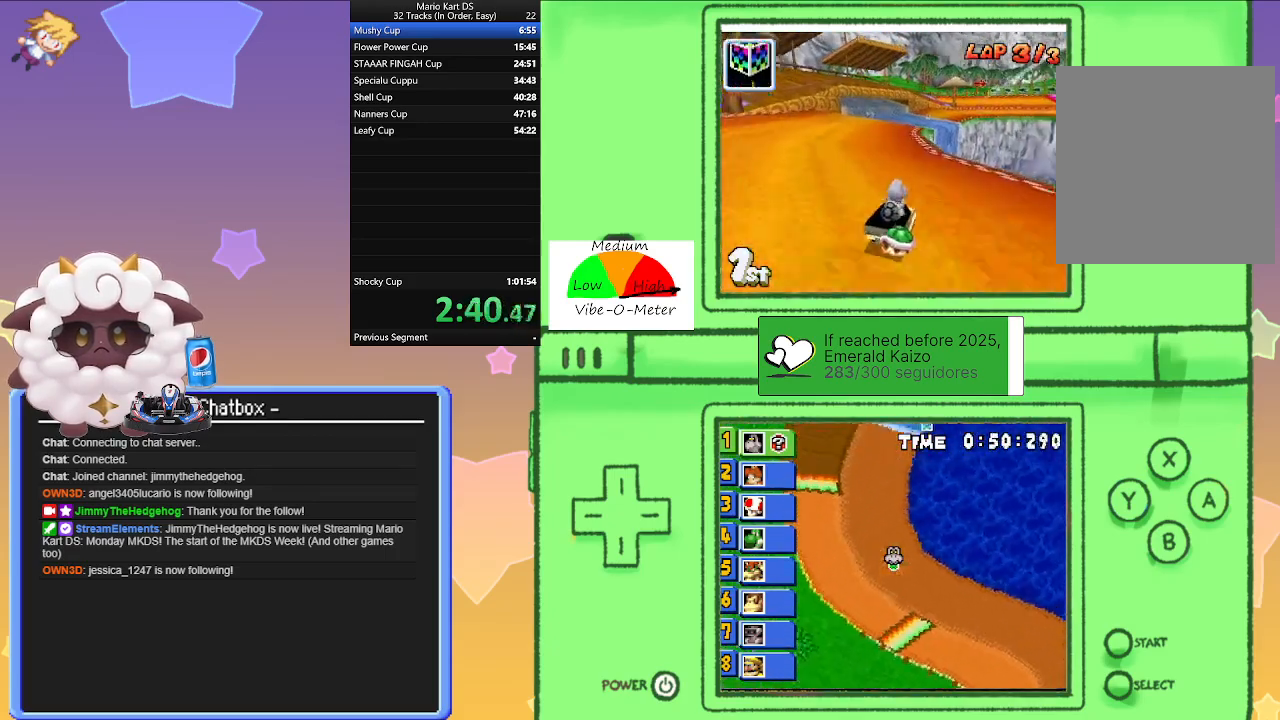
{"buttons": ["A", "L1", "R1"], "left_stick": "center", "events": [[100, "left_stick", "left"], [317, "left_stick", "right"], [483, "left_stick", "center"]]}
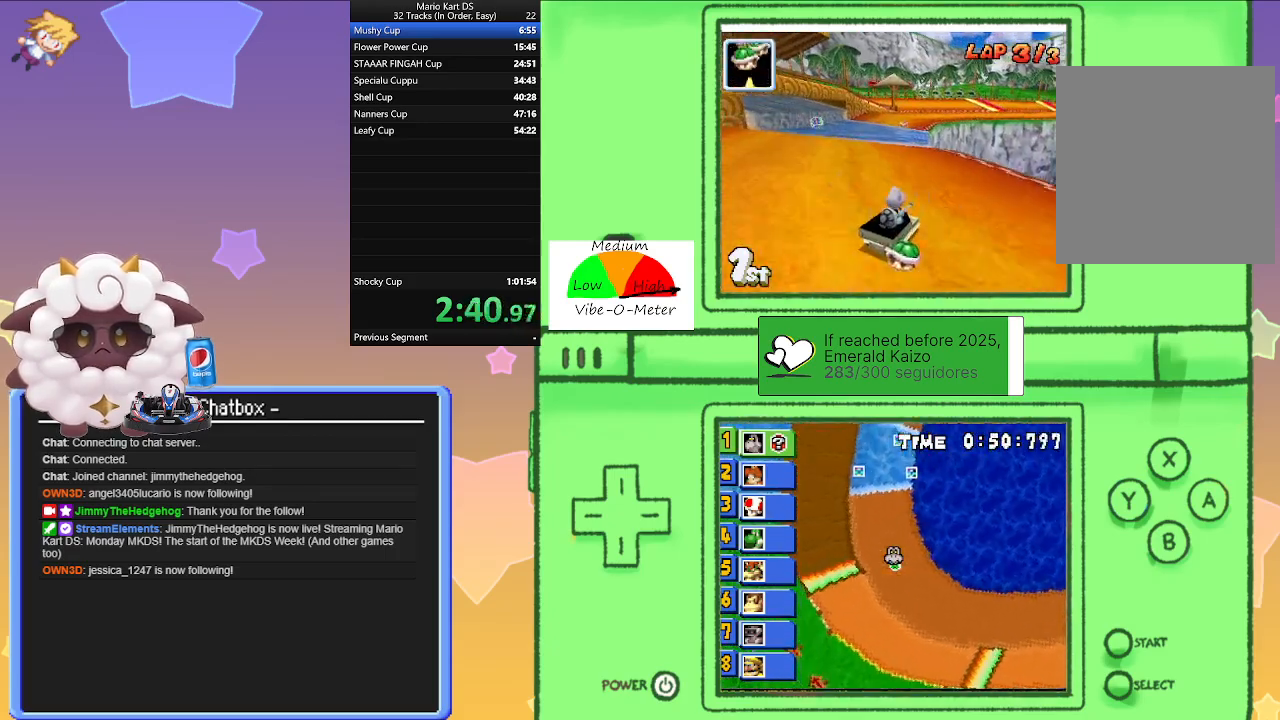
{"buttons": ["A", "L1"], "left_stick": "left", "events": [[33, "left_stick", "left"], [250, "left_stick", "right"], [367, "R1", "up"], [367, "left_stick", "left"]]}
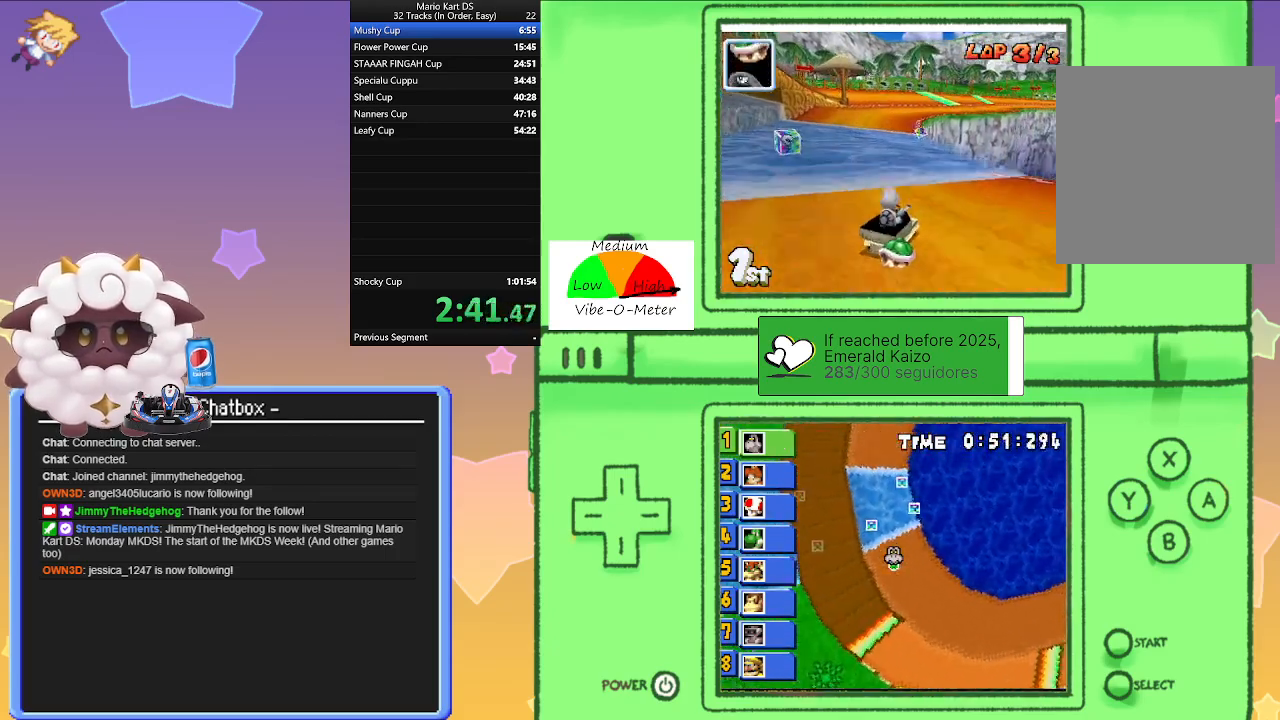
{"buttons": ["A", "L1", "R1"], "left_stick": "left", "events": [[117, "left_stick", "right"], [167, "R1", "down"], [433, "left_stick", "left"]]}
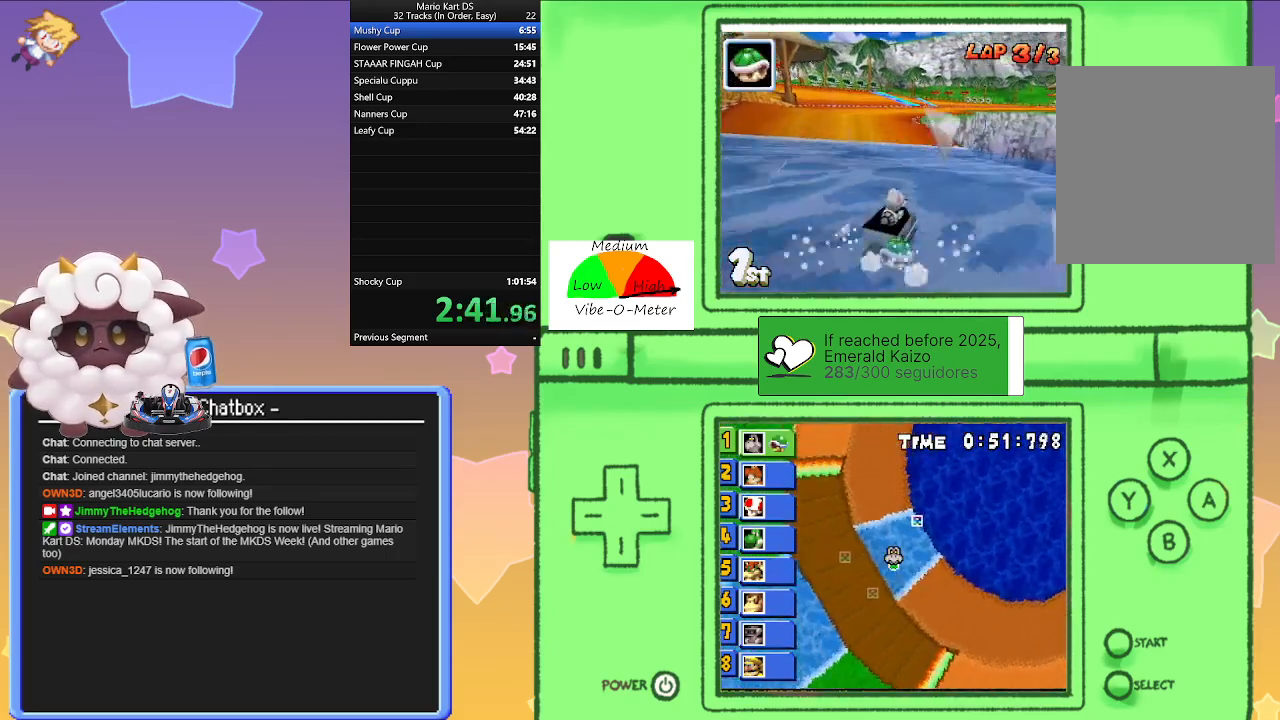
{"buttons": ["A", "L1", "R1"], "left_stick": "left", "events": [[267, "left_stick", "right"], [417, "left_stick", "center"], [467, "left_stick", "left"]]}
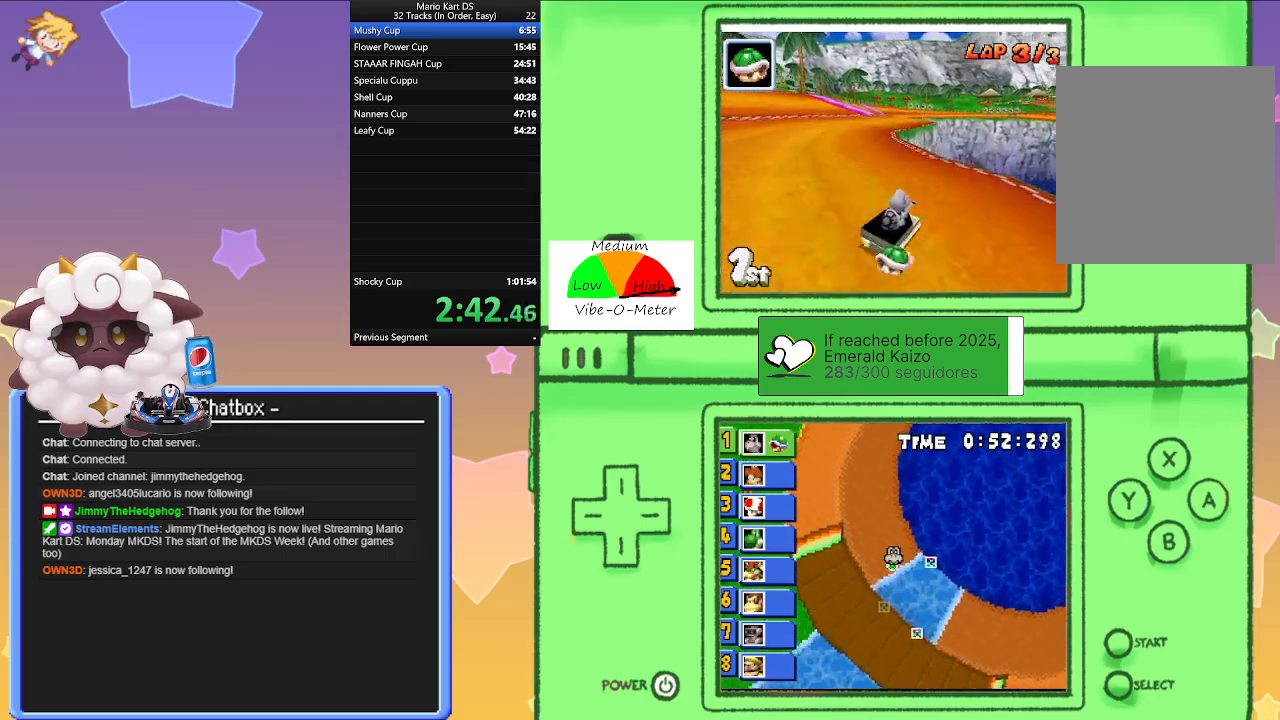
{"buttons": ["A", "L1"], "left_stick": "left", "events": [[167, "left_stick", "right"], [300, "R1", "up"], [317, "left_stick", "left"]]}
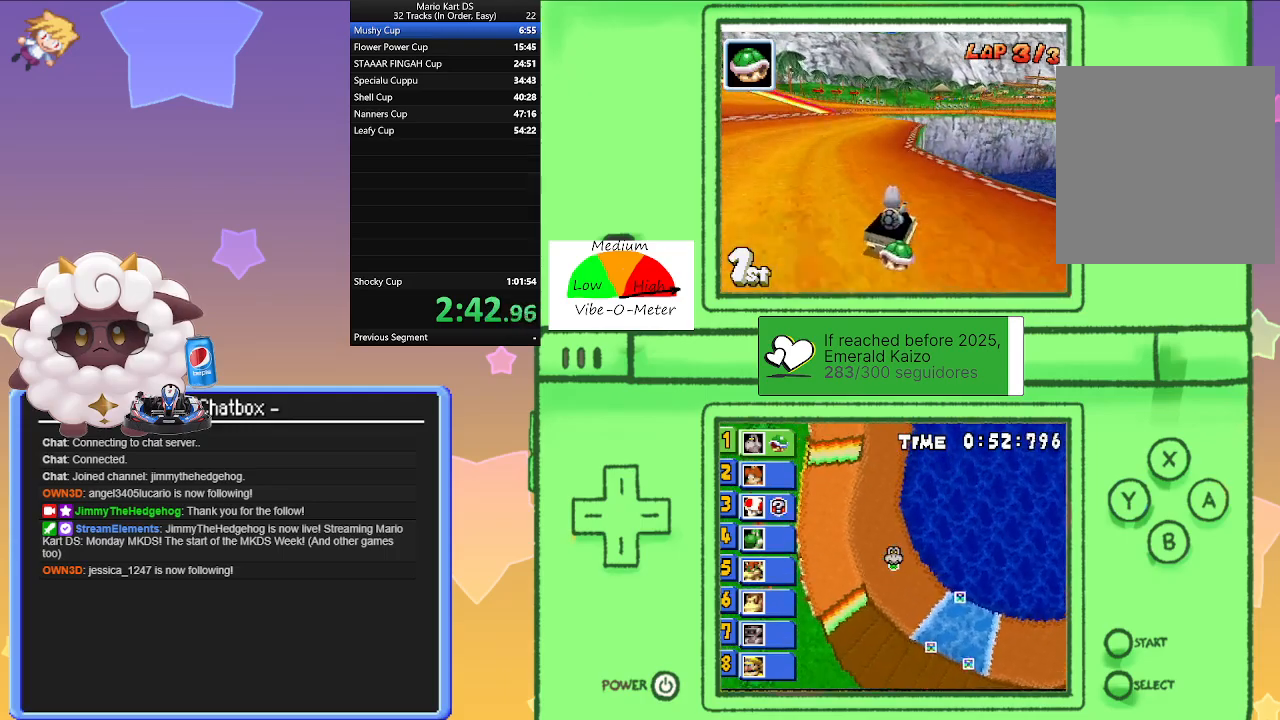
{"buttons": ["A", "L1"], "left_stick": "center", "events": [[233, "left_stick", "center"]]}
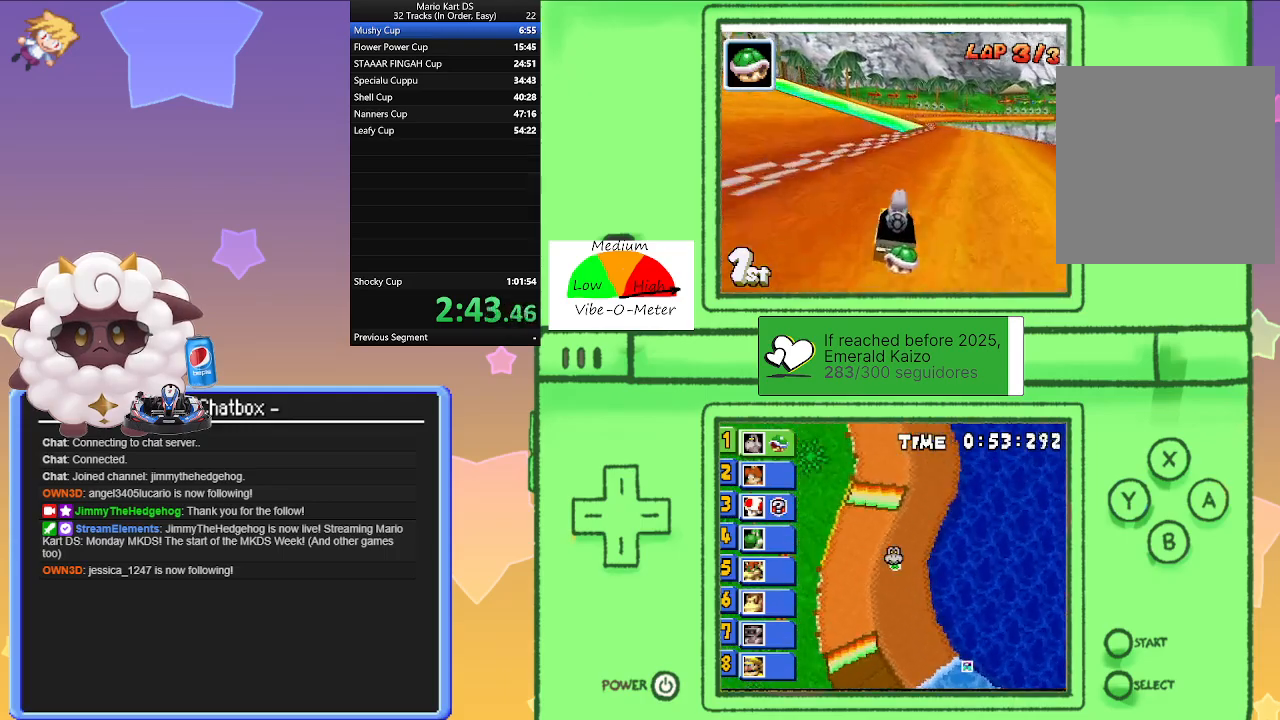
{"buttons": ["A", "L1"], "left_stick": "center", "events": [[167, "left_stick", "right"], [267, "left_stick", "center"]]}
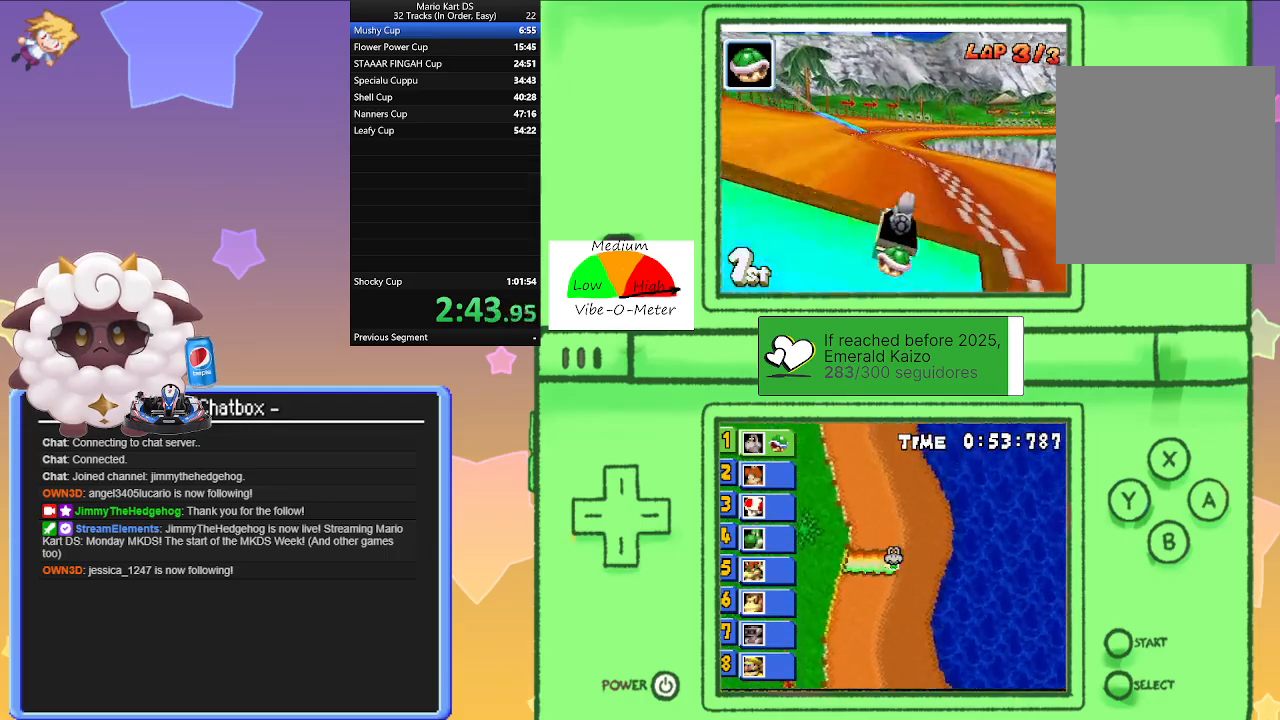
{"buttons": ["A", "L1", "R1"], "left_stick": "right", "events": [[250, "R1", "down"], [283, "left_stick", "right"]]}
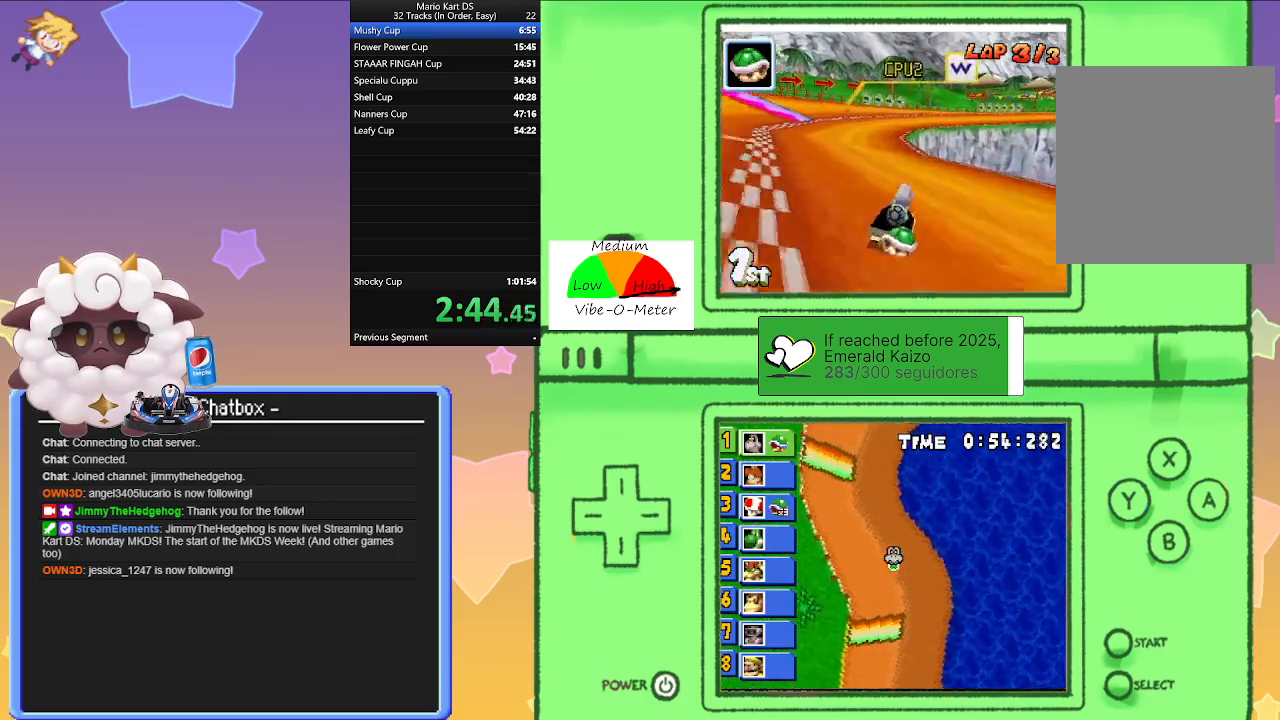
{"buttons": ["A", "L1", "R1"], "left_stick": "right", "events": [[167, "left_stick", "left"], [300, "left_stick", "center"], [367, "left_stick", "right"]]}
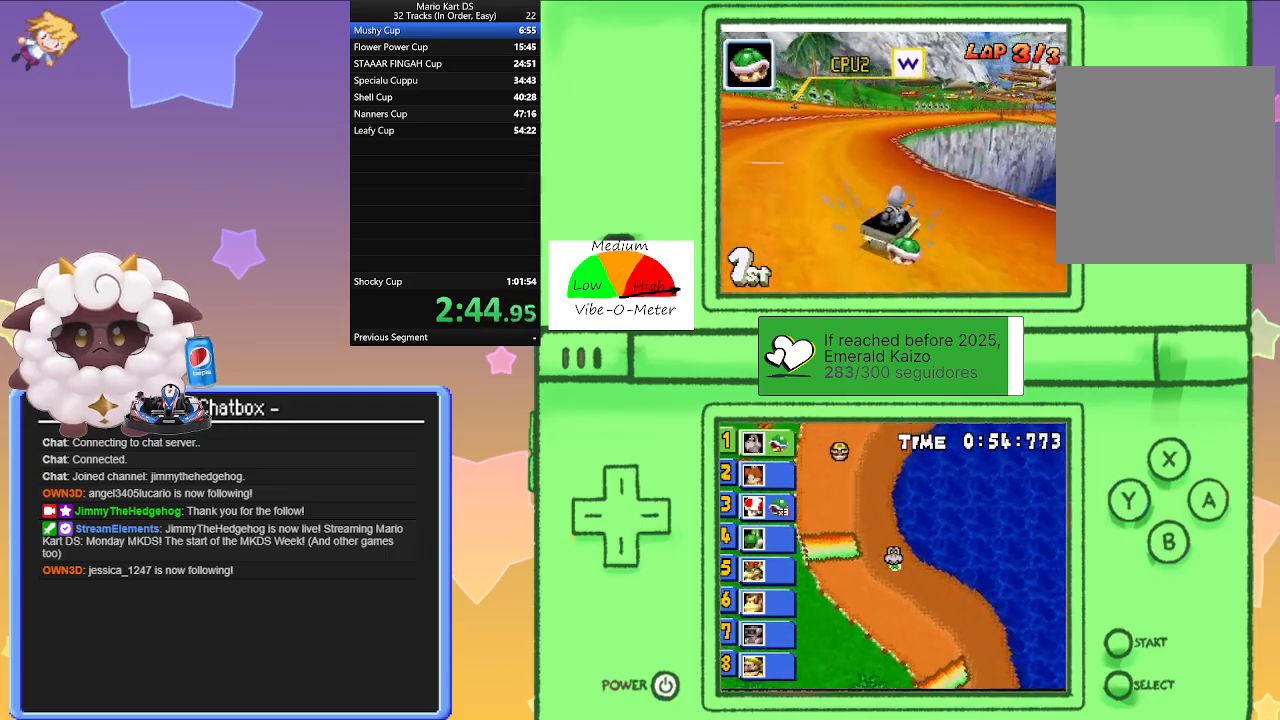
{"buttons": ["A", "L1", "R1"], "left_stick": "left", "events": [[50, "left_stick", "left"], [267, "left_stick", "right"], [333, "R1", "up"], [400, "left_stick", "center"], [450, "R1", "down"], [450, "left_stick", "left"]]}
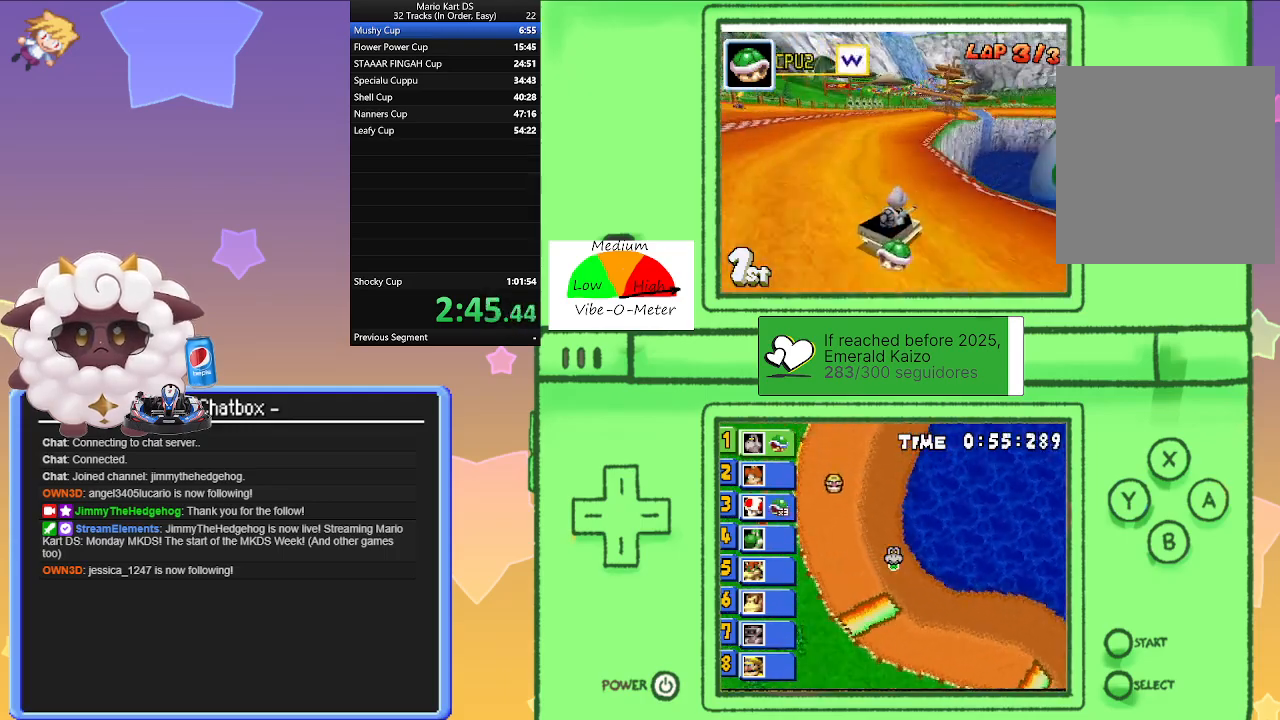
{"buttons": ["A", "L1", "R1"], "left_stick": "left", "events": [[183, "left_stick", "center"], [233, "left_stick", "right"], [433, "left_stick", "left"]]}
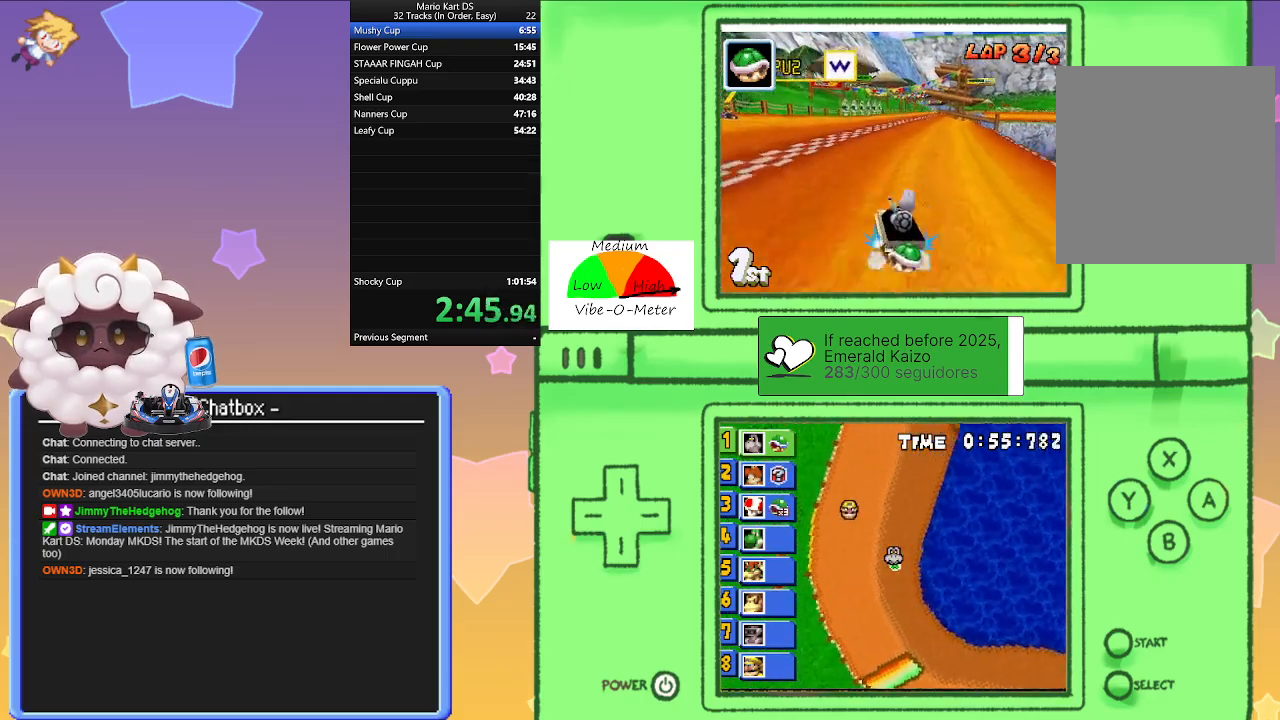
{"buttons": ["A", "L1"], "left_stick": "right", "events": [[133, "left_stick", "right"], [283, "left_stick", "center"], [433, "R1", "up"], [450, "left_stick", "right"]]}
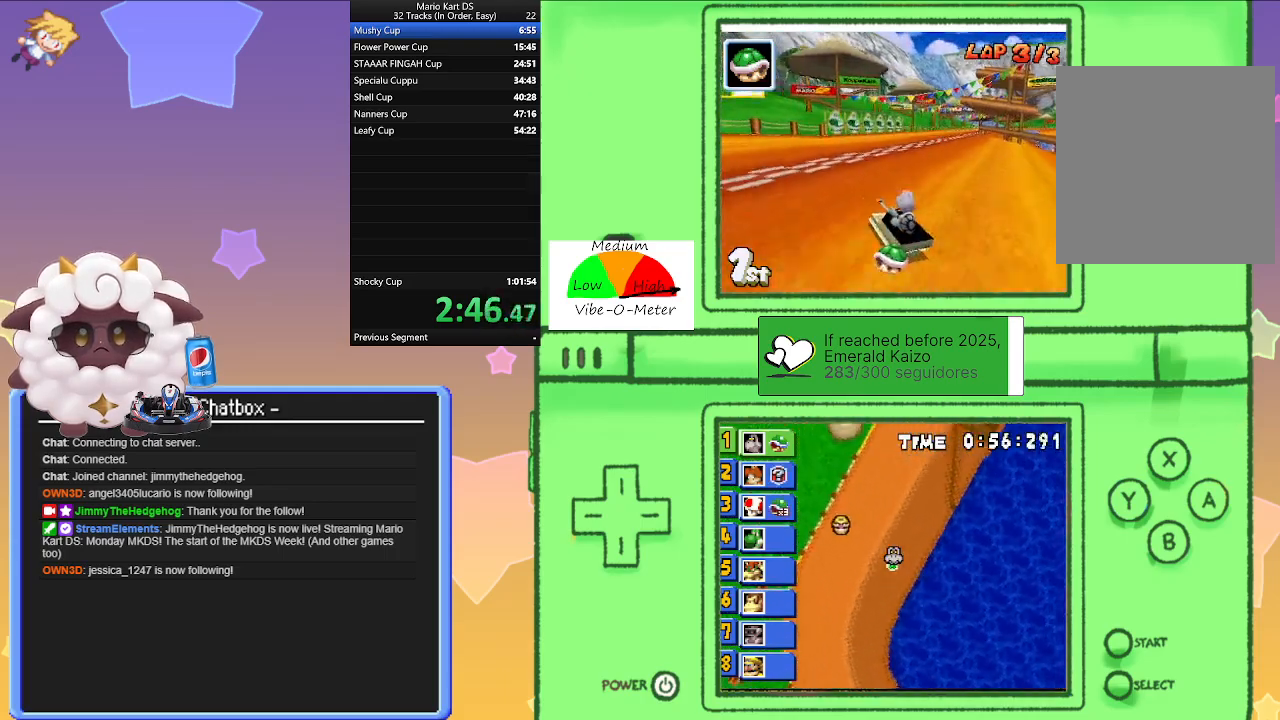
{"buttons": ["A", "L1", "R1"], "left_stick": "left", "events": [[67, "R1", "down"], [350, "left_stick", "center"], [433, "left_stick", "left"]]}
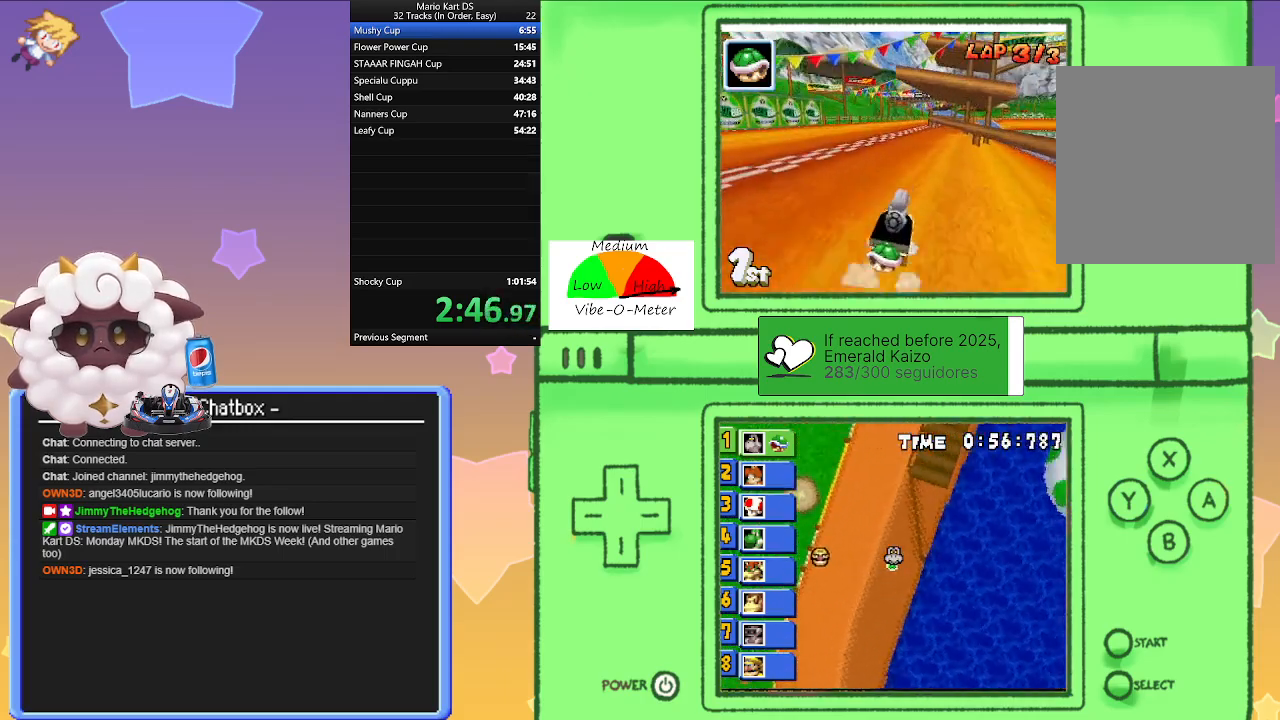
{"buttons": ["A", "L1", "R1"], "left_stick": "left", "events": [[133, "left_stick", "right"], [283, "left_stick", "center"], [333, "left_stick", "left"]]}
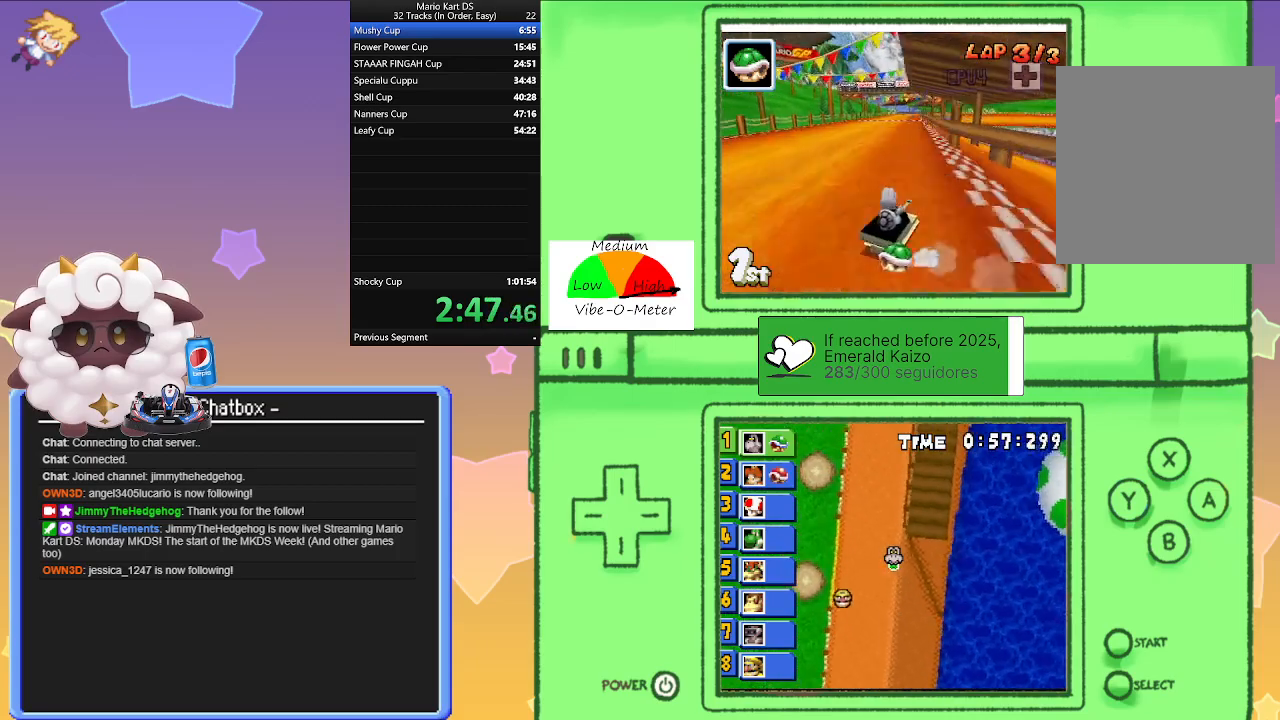
{"buttons": ["A", "L1", "R1"], "left_stick": "left", "events": [[33, "left_stick", "right"], [150, "R1", "up"], [217, "left_stick", "left"], [267, "R1", "down"]]}
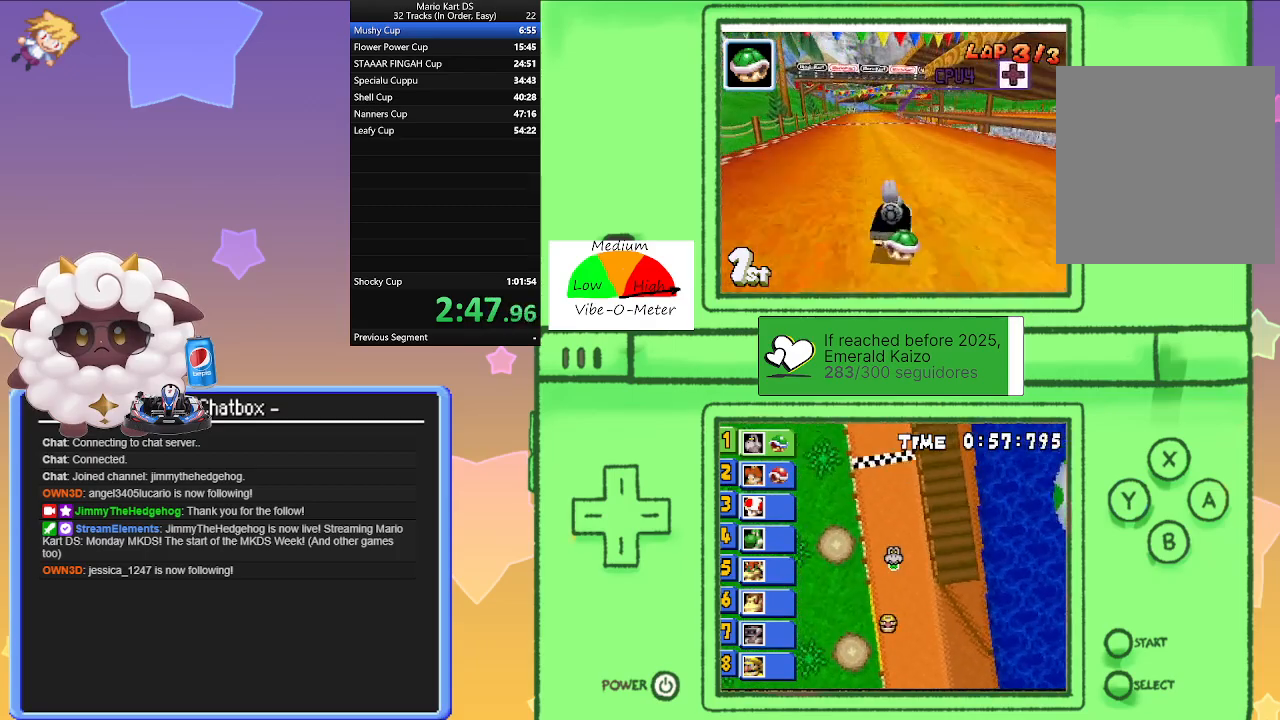
{"buttons": ["A", "L1", "R1"], "left_stick": "right", "events": [[67, "left_stick", "right"], [217, "left_stick", "center"], [283, "left_stick", "left"], [433, "left_stick", "right"]]}
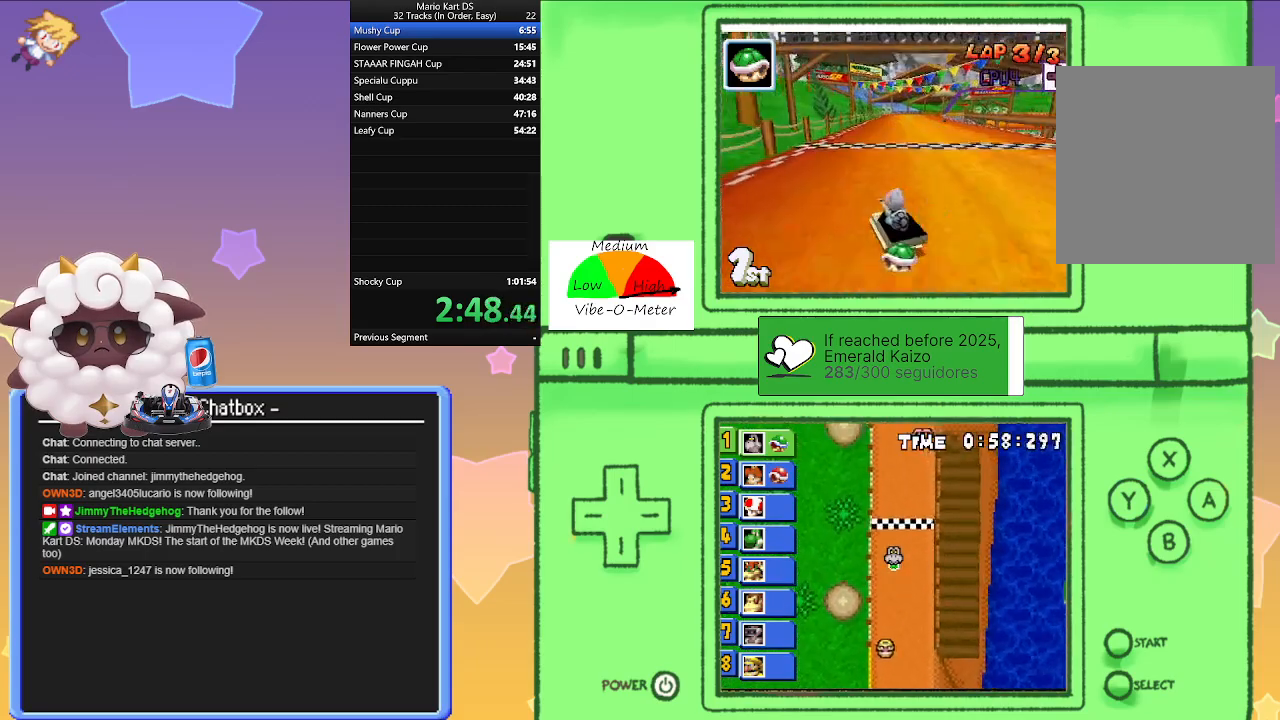
{"buttons": ["A"], "left_stick": "right", "events": [[117, "left_stick", "left"], [250, "R1", "up"], [300, "L1", "up"], [300, "left_stick", "right"]]}
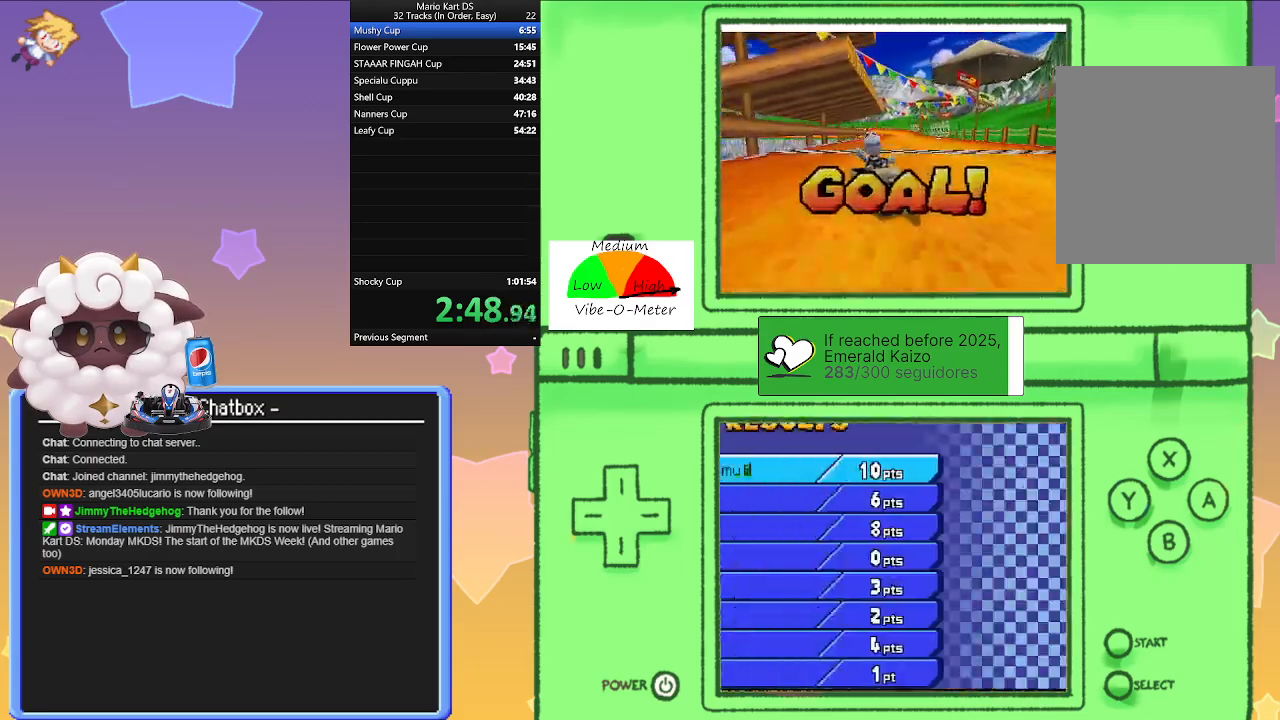
{"buttons": [], "left_stick": "center", "events": [[33, "left_stick", "center"], [417, "A", "up"]]}
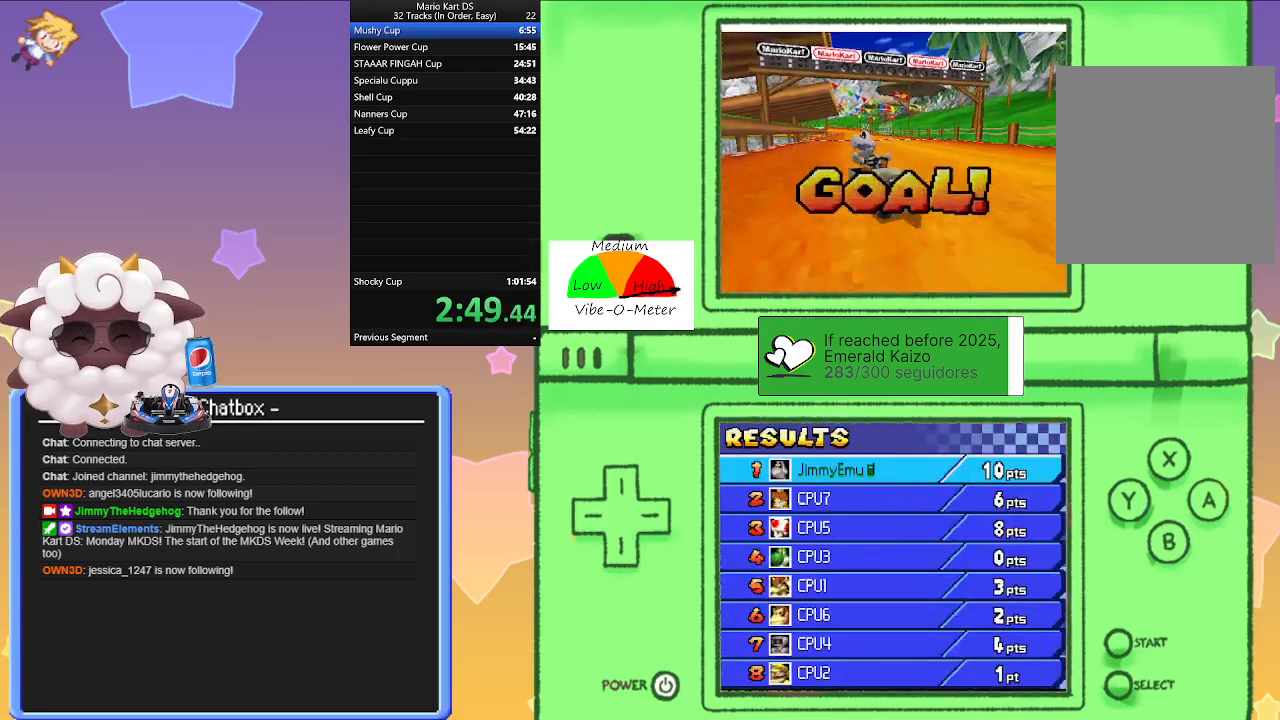
{"buttons": [], "left_stick": "center", "events": []}
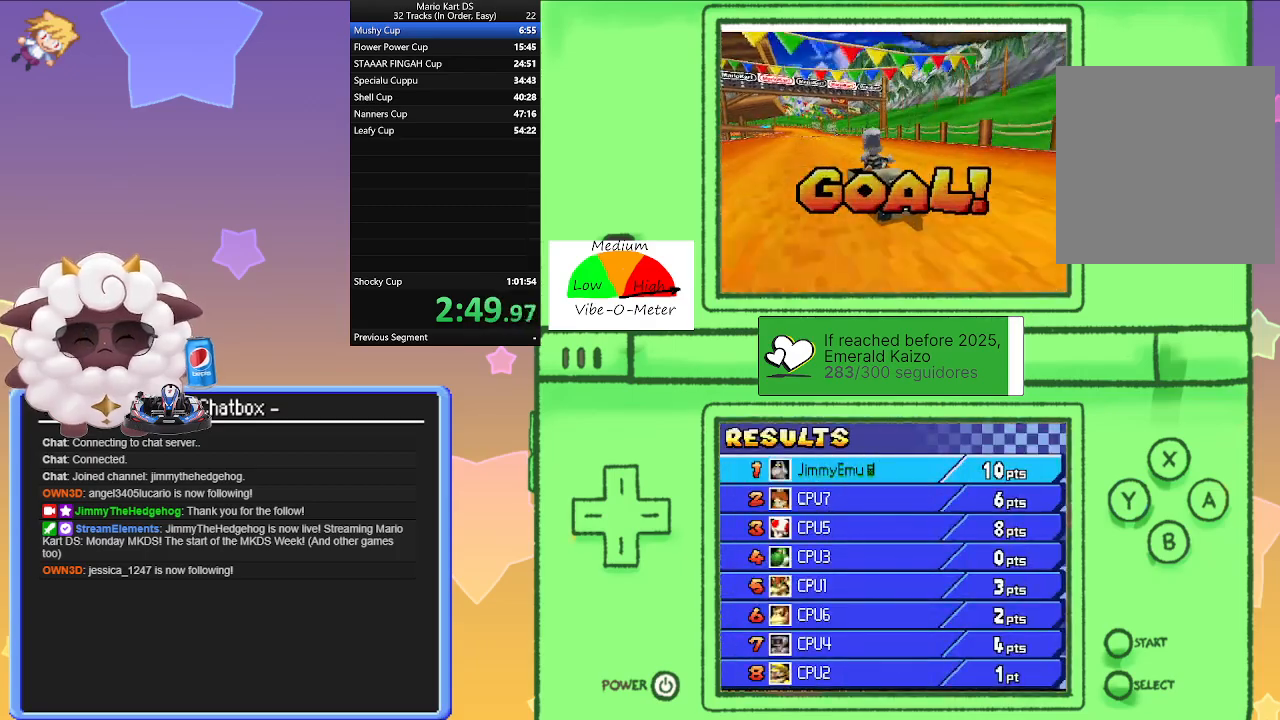
{"buttons": [], "left_stick": "center", "events": []}
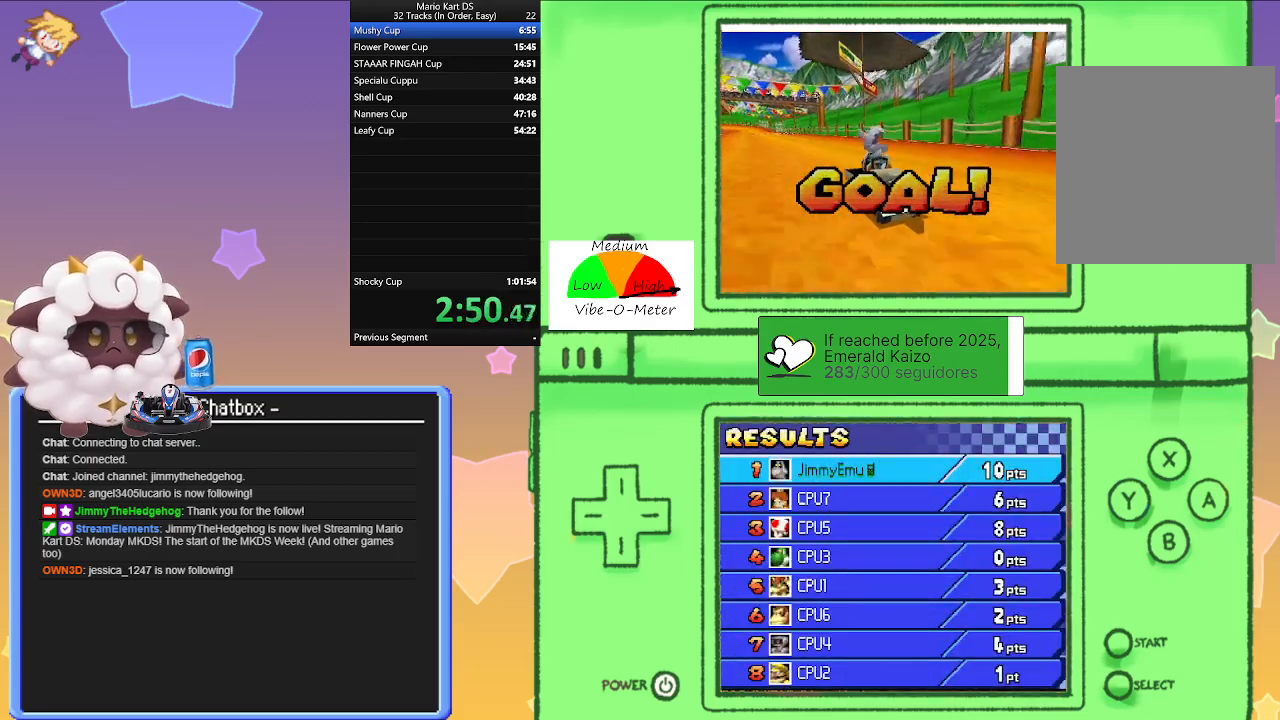
{"buttons": [], "left_stick": "center", "events": []}
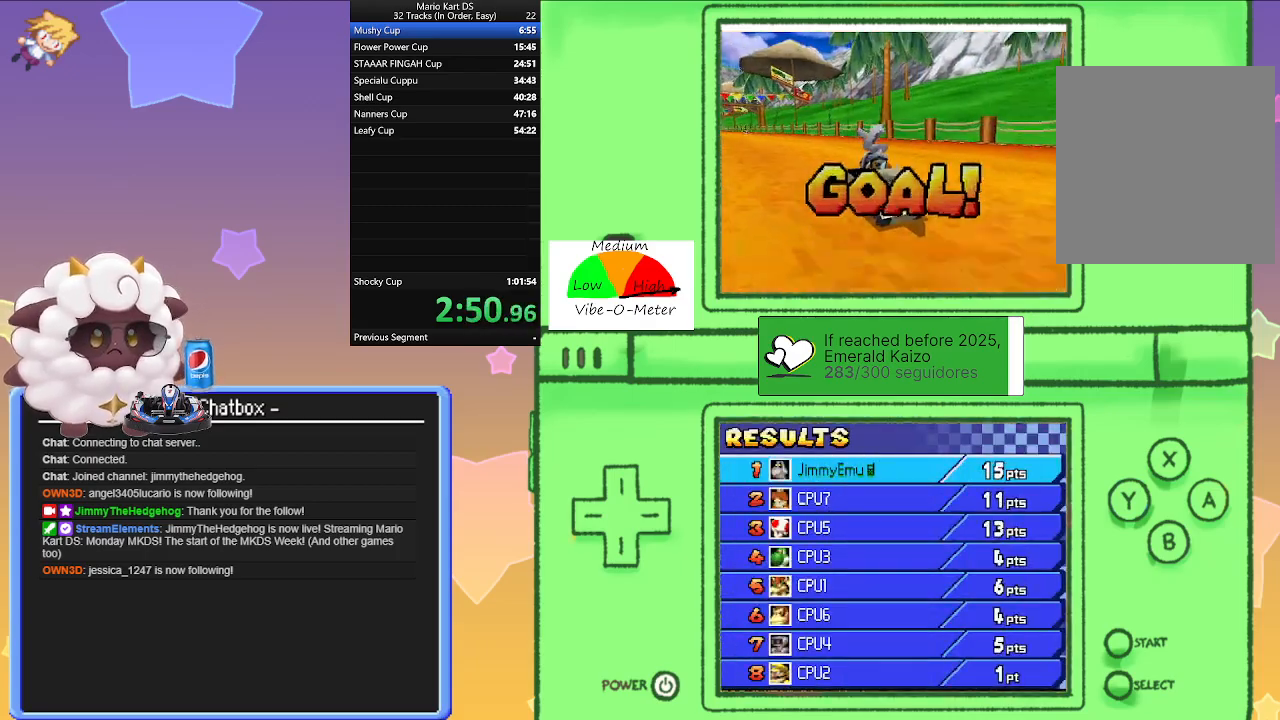
{"buttons": [], "left_stick": "center", "events": []}
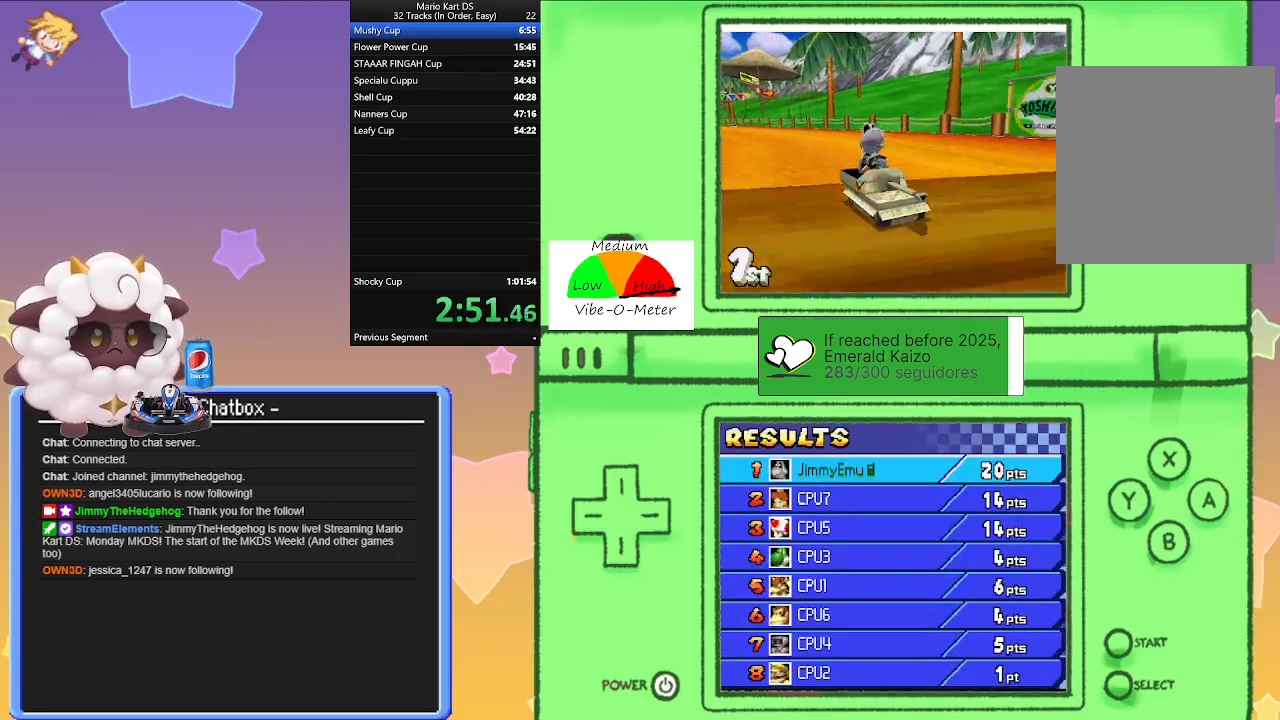
{"buttons": [], "left_stick": "center", "events": [[200, "A", "down"], [333, "A", "up"]]}
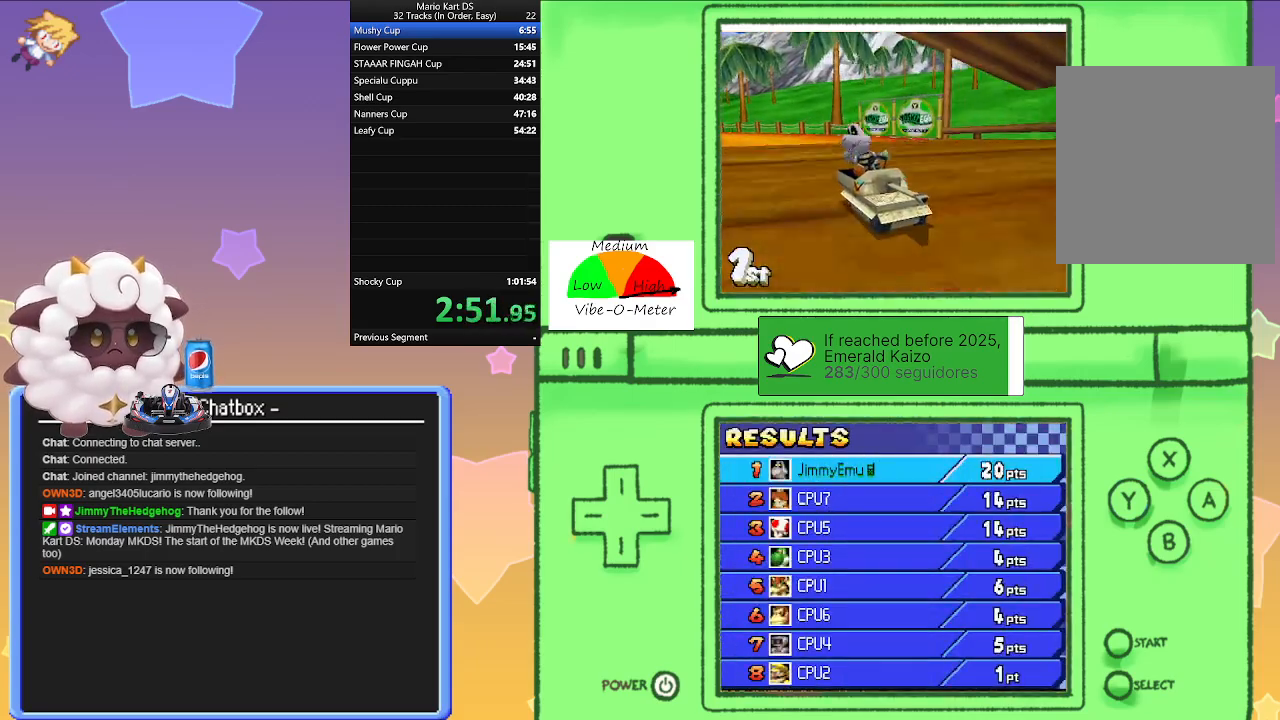
{"buttons": ["A"], "left_stick": "center", "events": [[100, "A", "down"], [200, "A", "up"], [283, "A", "down"], [383, "A", "up"], [483, "A", "down"]]}
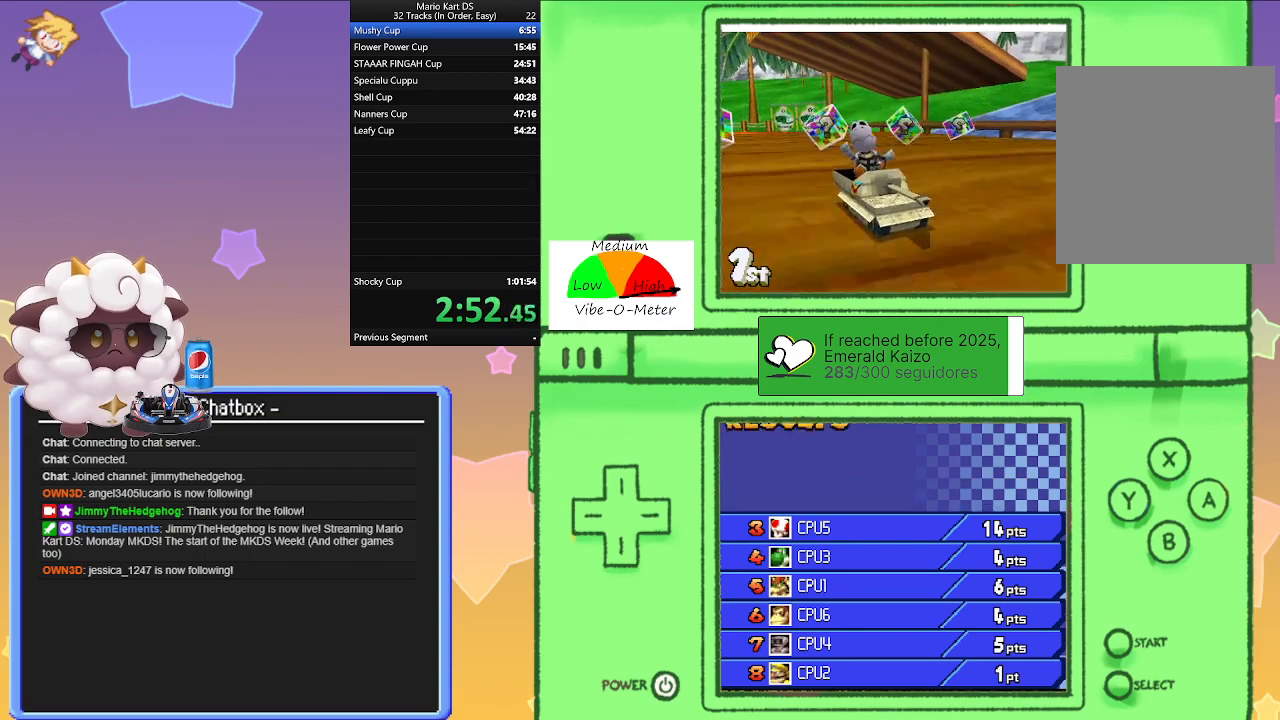
{"buttons": [], "left_stick": "center", "events": [[83, "A", "up"], [167, "A", "down"], [283, "A", "up"], [350, "A", "down"], [483, "A", "up"]]}
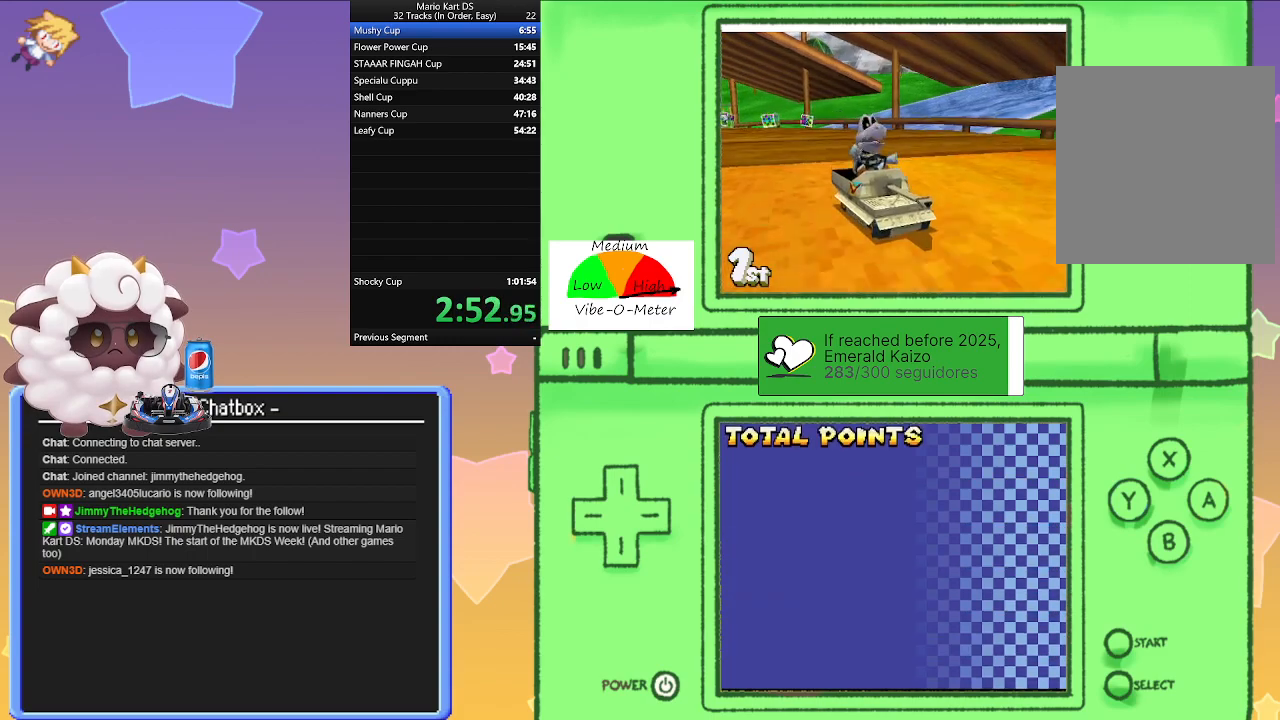
{"buttons": ["A"], "left_stick": "center", "events": [[67, "A", "down"], [200, "A", "up"], [383, "A", "down"]]}